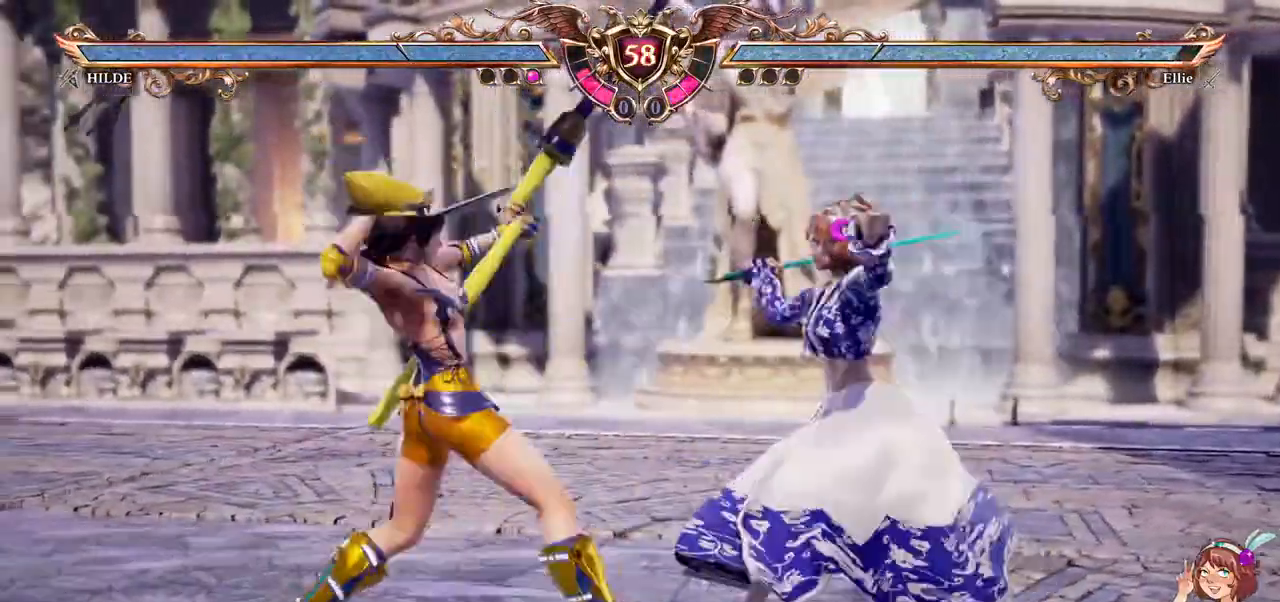
Gameplay with a controller (Xbox layout); each line is a JSON object with the inputs held at the frame after it. "events" lists button and stick changes between this image and that frame as [ms after this image, input, new state], when the widget could be followed in between. Not read: L3 R3 SELECT START.
{"buttons": [], "left_stick": "center", "right_stick": "center", "events": [[67, "X", "up"], [117, "X", "down"], [183, "X", "up"], [383, "X", "down"], [483, "X", "up"]]}
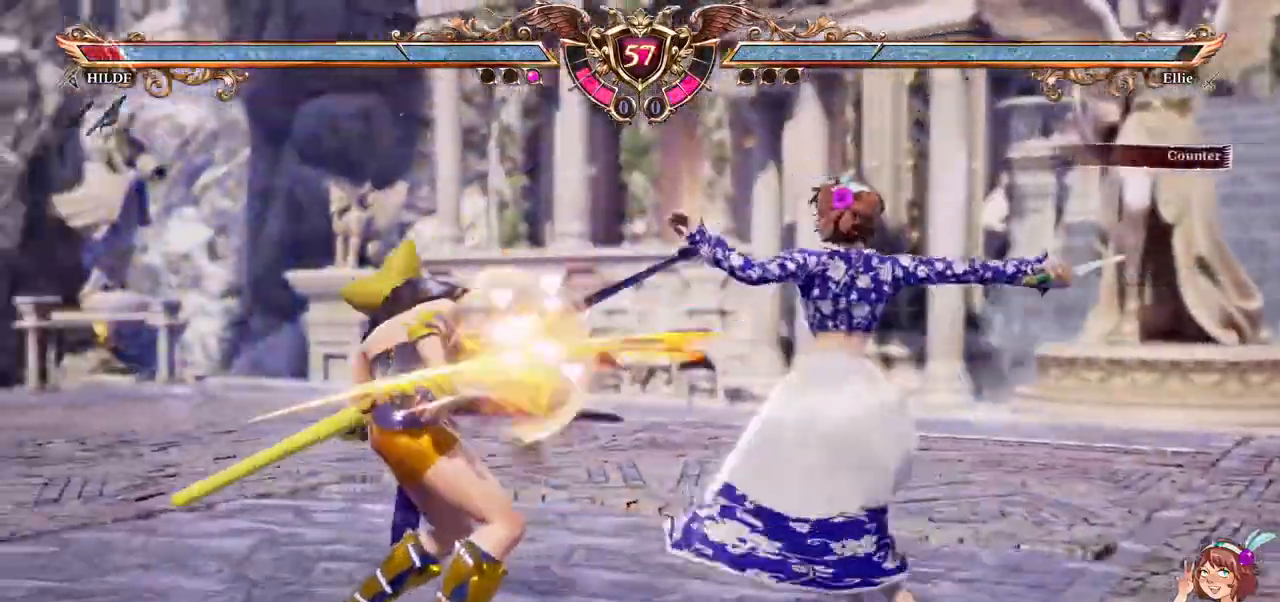
{"buttons": ["R1"], "left_stick": "center", "right_stick": "center", "events": [[483, "R1", "down"]]}
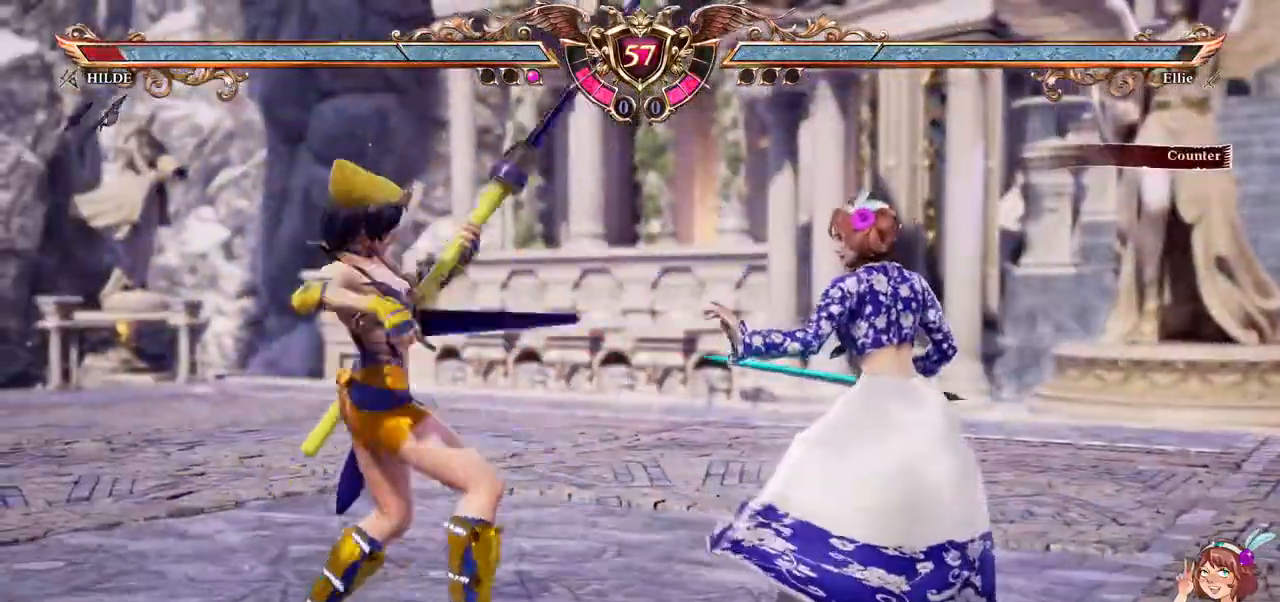
{"buttons": [], "left_stick": "center", "right_stick": "center", "events": [[83, "R1", "up"], [167, "X", "down"], [217, "X", "up"], [333, "R2", "down"], [467, "R2", "up"]]}
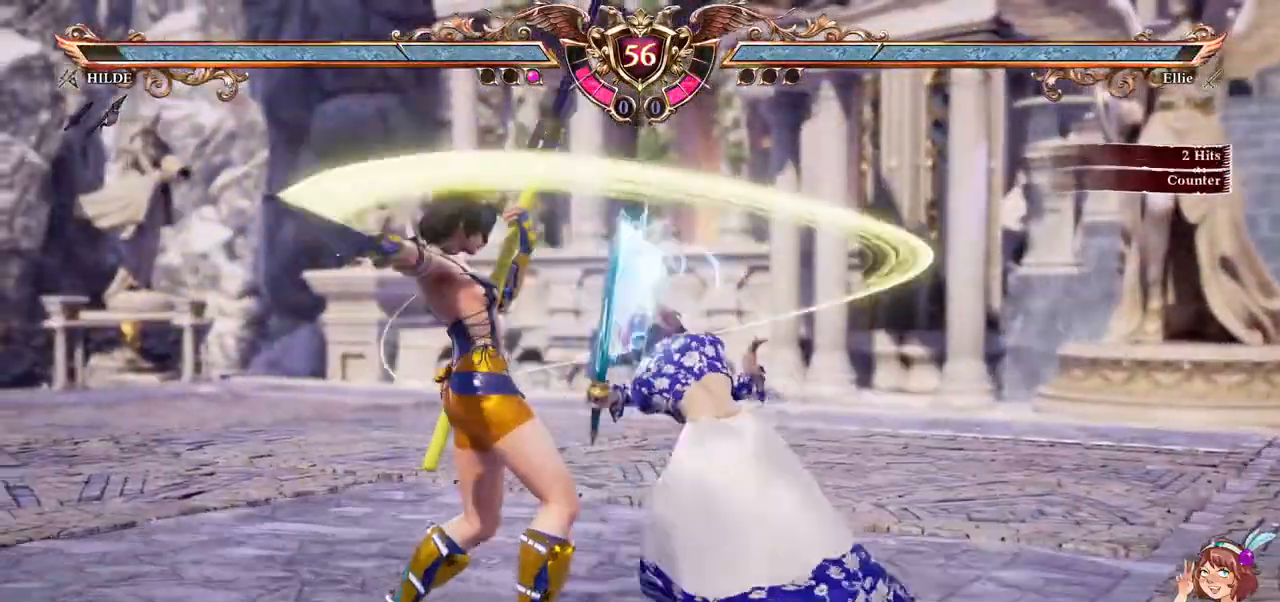
{"buttons": [], "left_stick": "center", "right_stick": "center", "events": []}
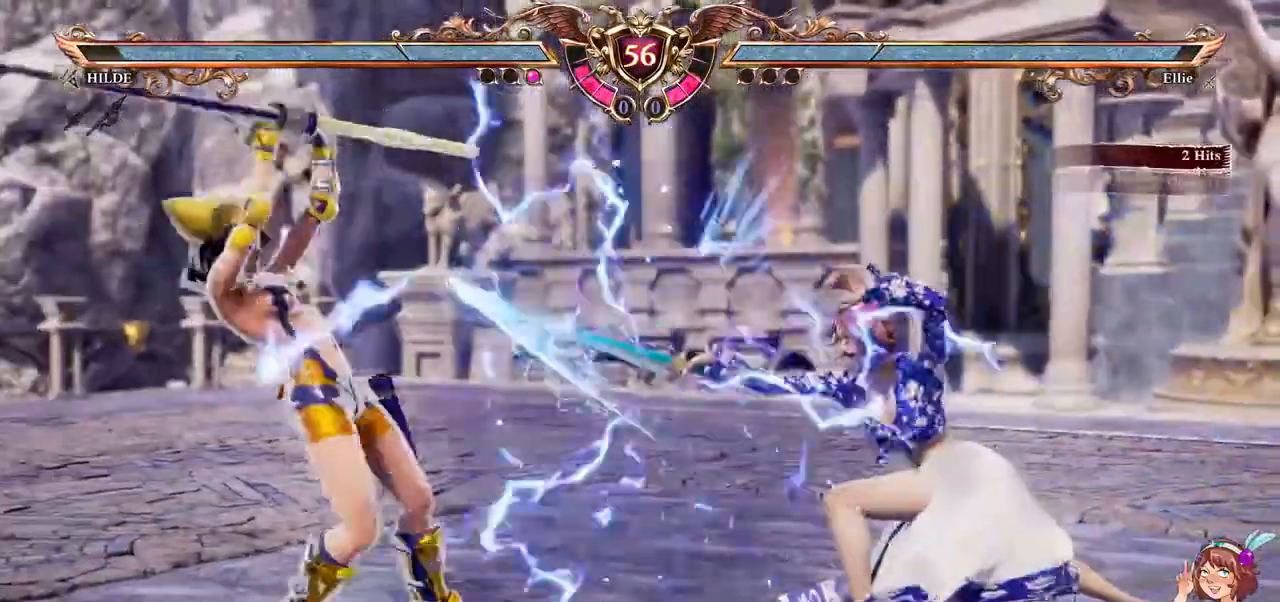
{"buttons": ["X", "DPAD_LEFT"], "left_stick": "center", "right_stick": "center", "events": [[150, "DPAD_LEFT", "down"], [267, "left_stick", "left"], [400, "left_stick", "center"], [450, "X", "down"]]}
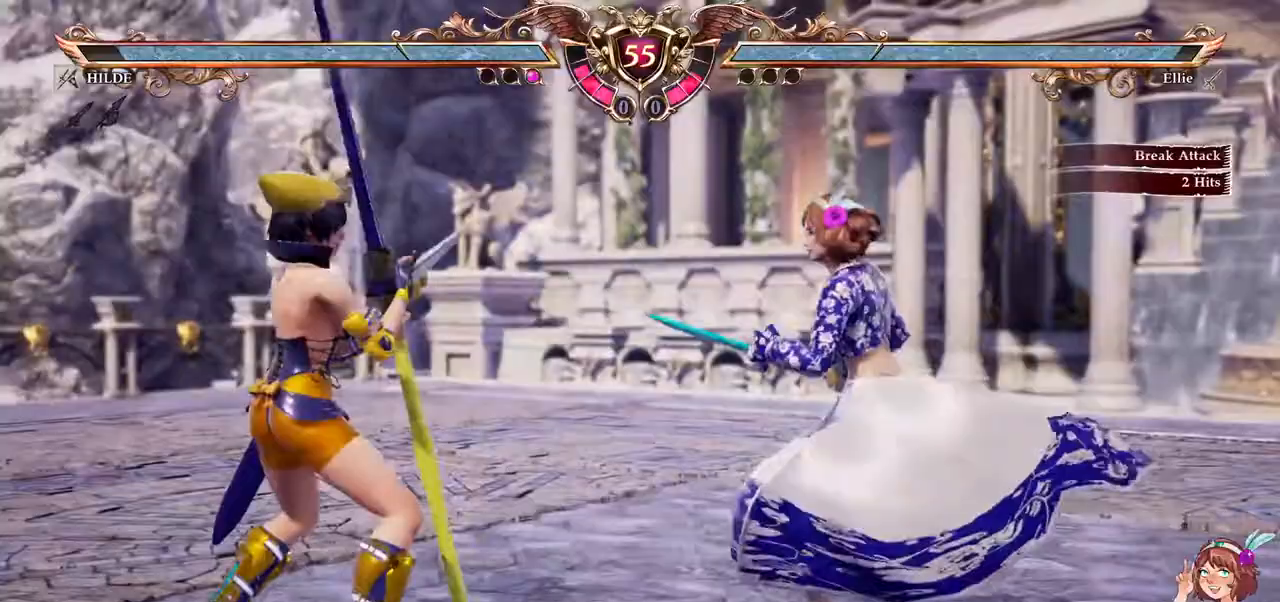
{"buttons": ["Y"], "left_stick": "center", "right_stick": "center", "events": [[33, "X", "up"], [83, "DPAD_LEFT", "up"], [100, "Y", "down"], [283, "DPAD_UP", "down"], [300, "DPAD_UP", "up"], [383, "Y", "up"], [467, "Y", "down"]]}
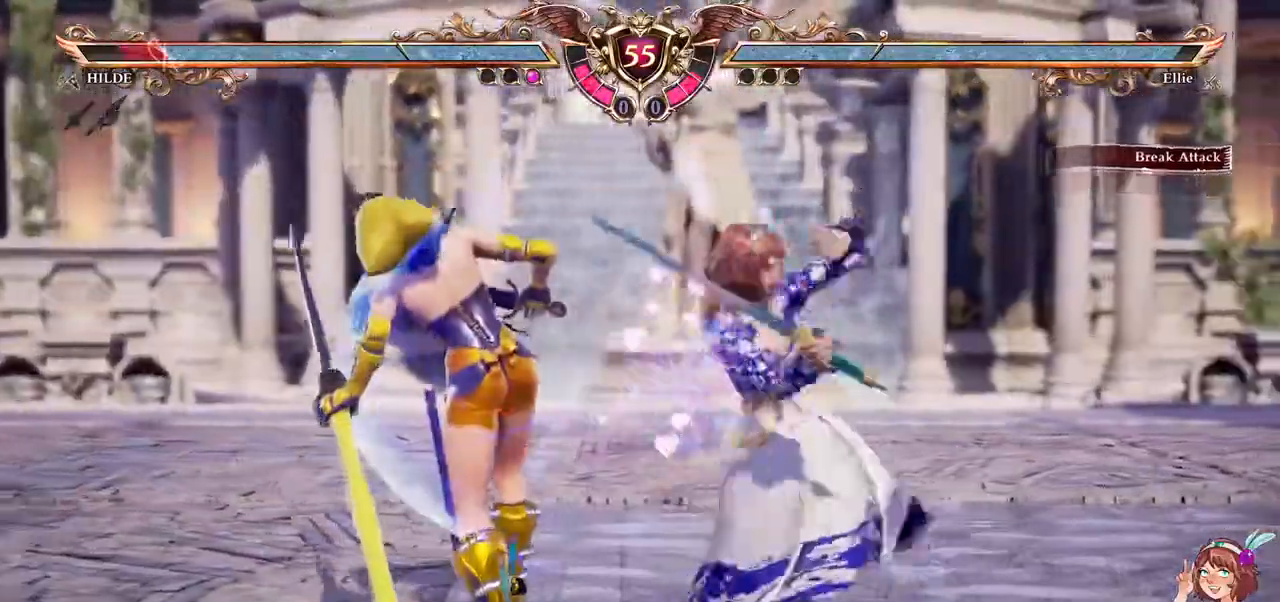
{"buttons": [], "left_stick": "center", "right_stick": "center"}